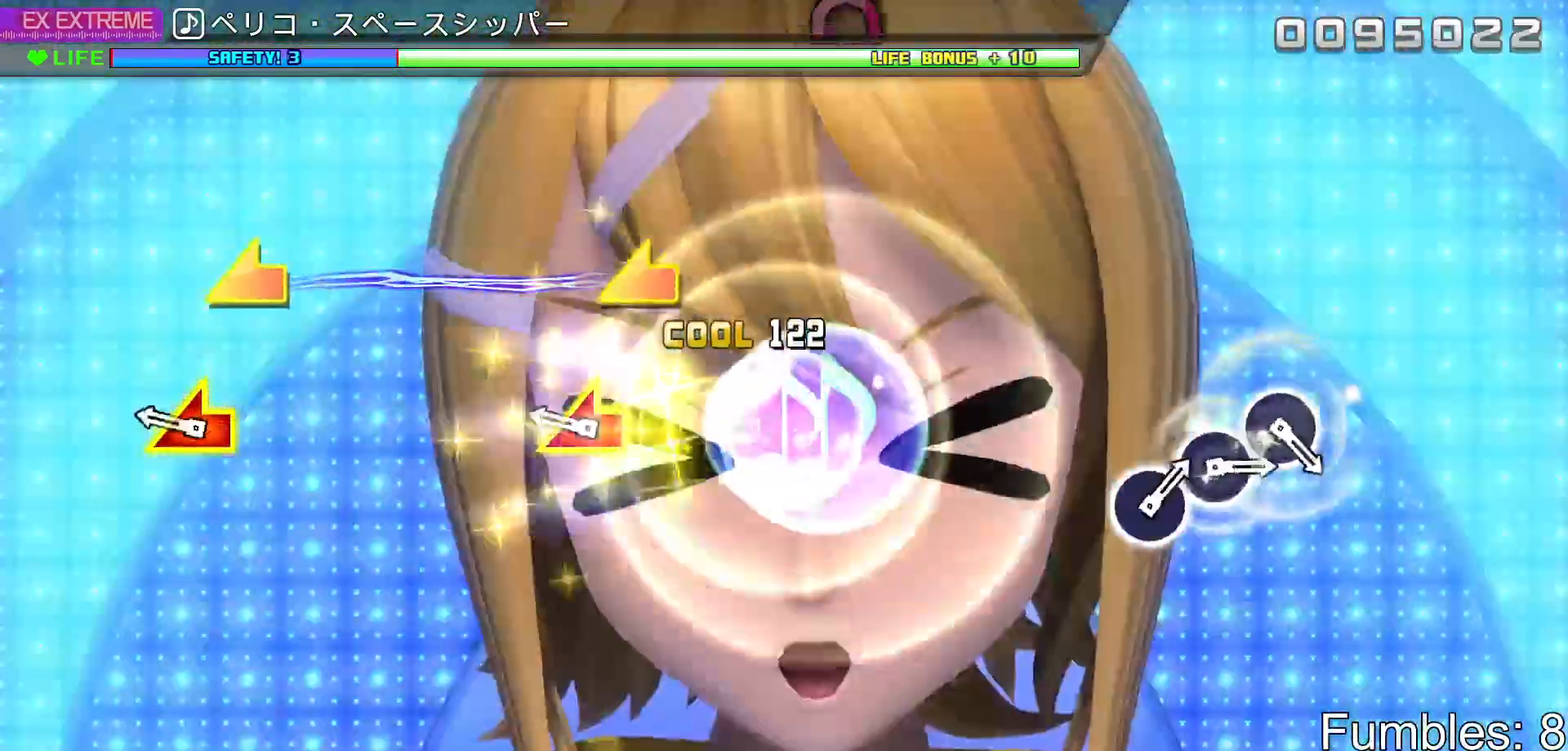
Gameplay with a controller (PlayStation layout); each line is a JSON object with the inputs held at the frame after it. "events" lists button and stick changes between this image and that frame as [ms after this image, input, new state], when the widget could be followed in between. Not read: L3.
{"buttons": [], "left_stick": "center", "right_stick": "center", "events": [[50, "right_stick", "center"], [283, "right_stick", "left"], [300, "left_stick", "left"], [417, "left_stick", "center"], [433, "right_stick", "center"]]}
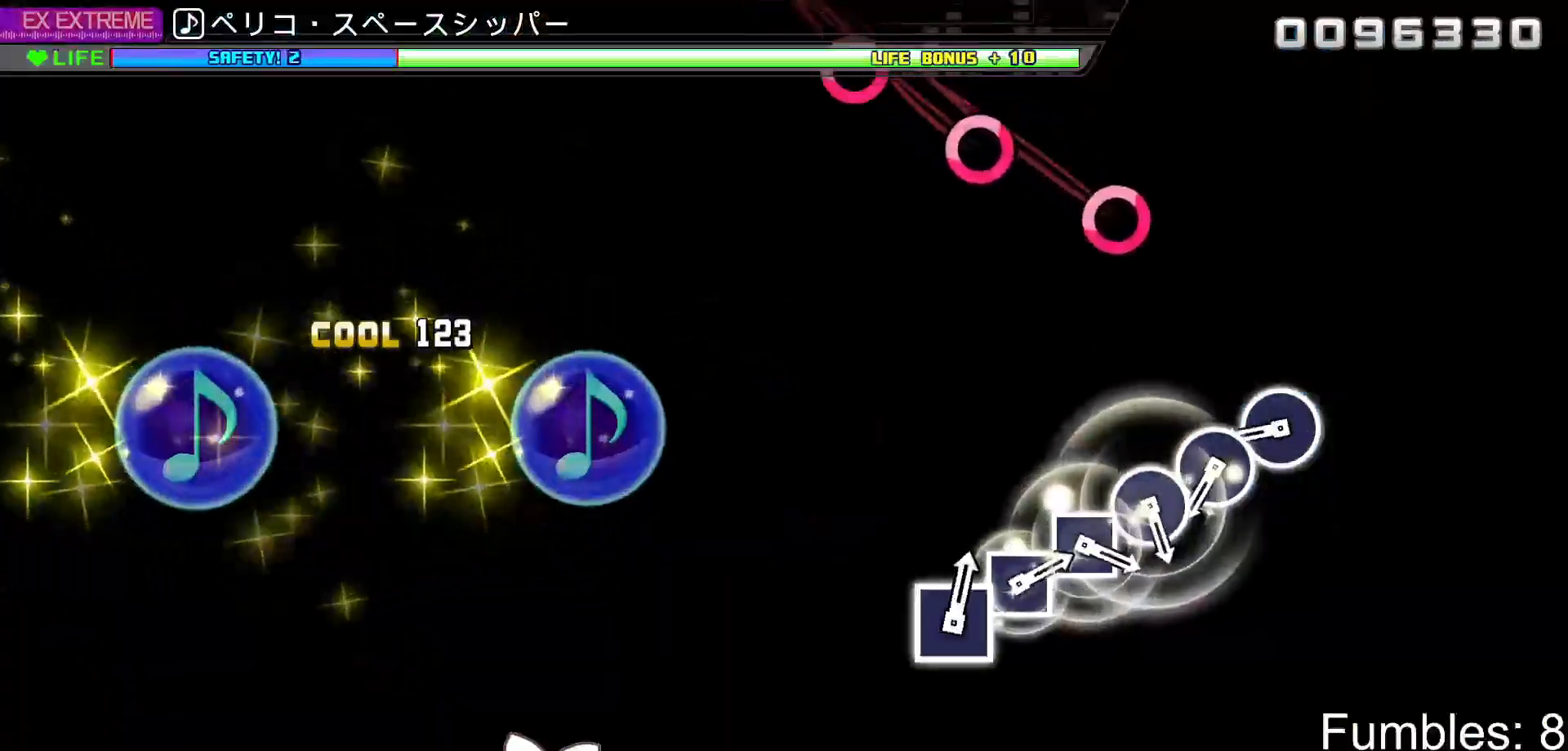
{"buttons": ["CIRCLE"], "left_stick": "center", "right_stick": "center", "events": [[383, "CIRCLE", "down"]]}
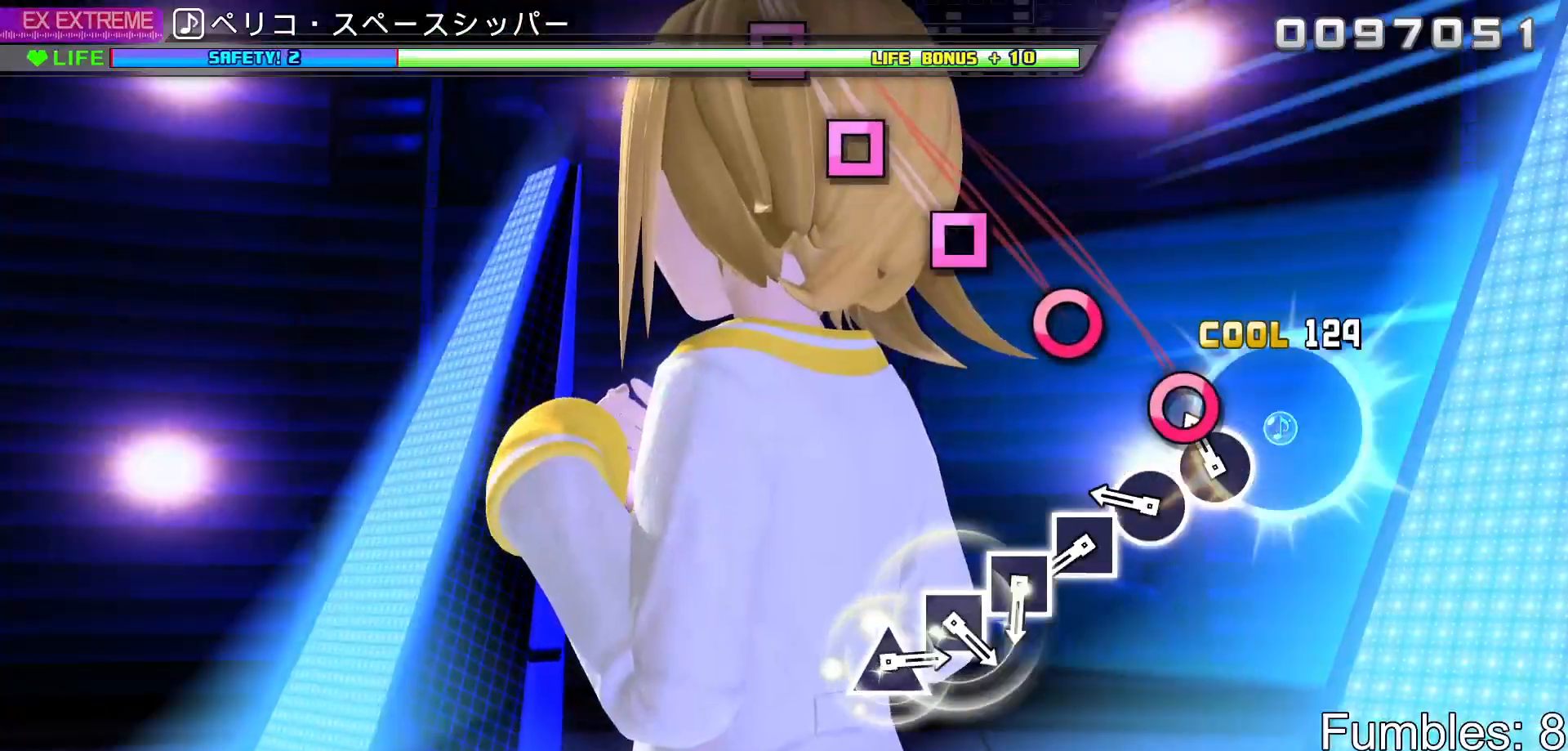
{"buttons": [], "left_stick": "center", "right_stick": "center", "events": [[17, "CIRCLE", "up"], [117, "CIRCLE", "down"], [217, "CIRCLE", "up"], [317, "CIRCLE", "down"], [417, "CIRCLE", "up"]]}
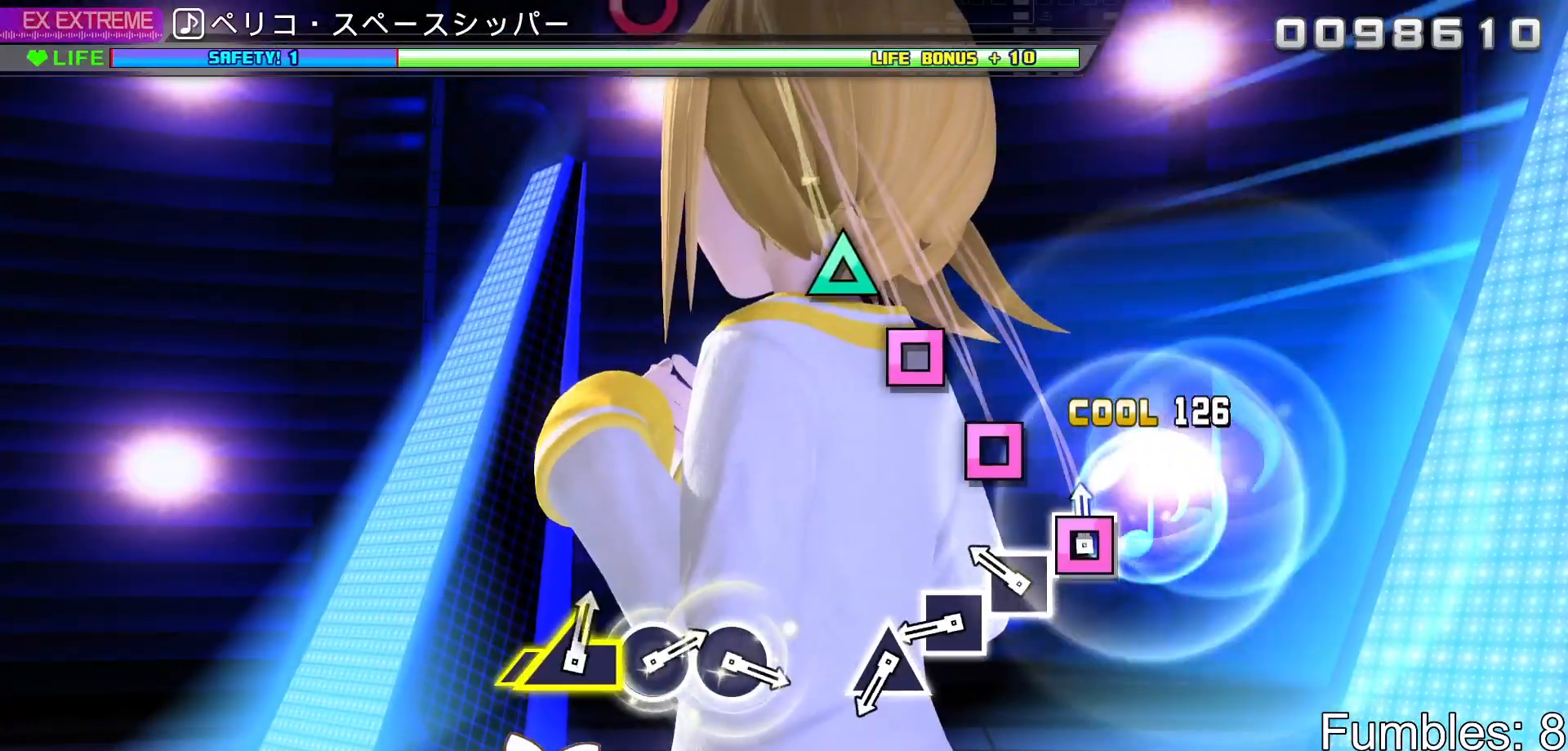
{"buttons": ["SQUARE"], "left_stick": "center", "right_stick": "center", "events": [[17, "SQUARE", "down"], [133, "SQUARE", "up"], [217, "SQUARE", "down"], [300, "SQUARE", "up"], [417, "SQUARE", "down"]]}
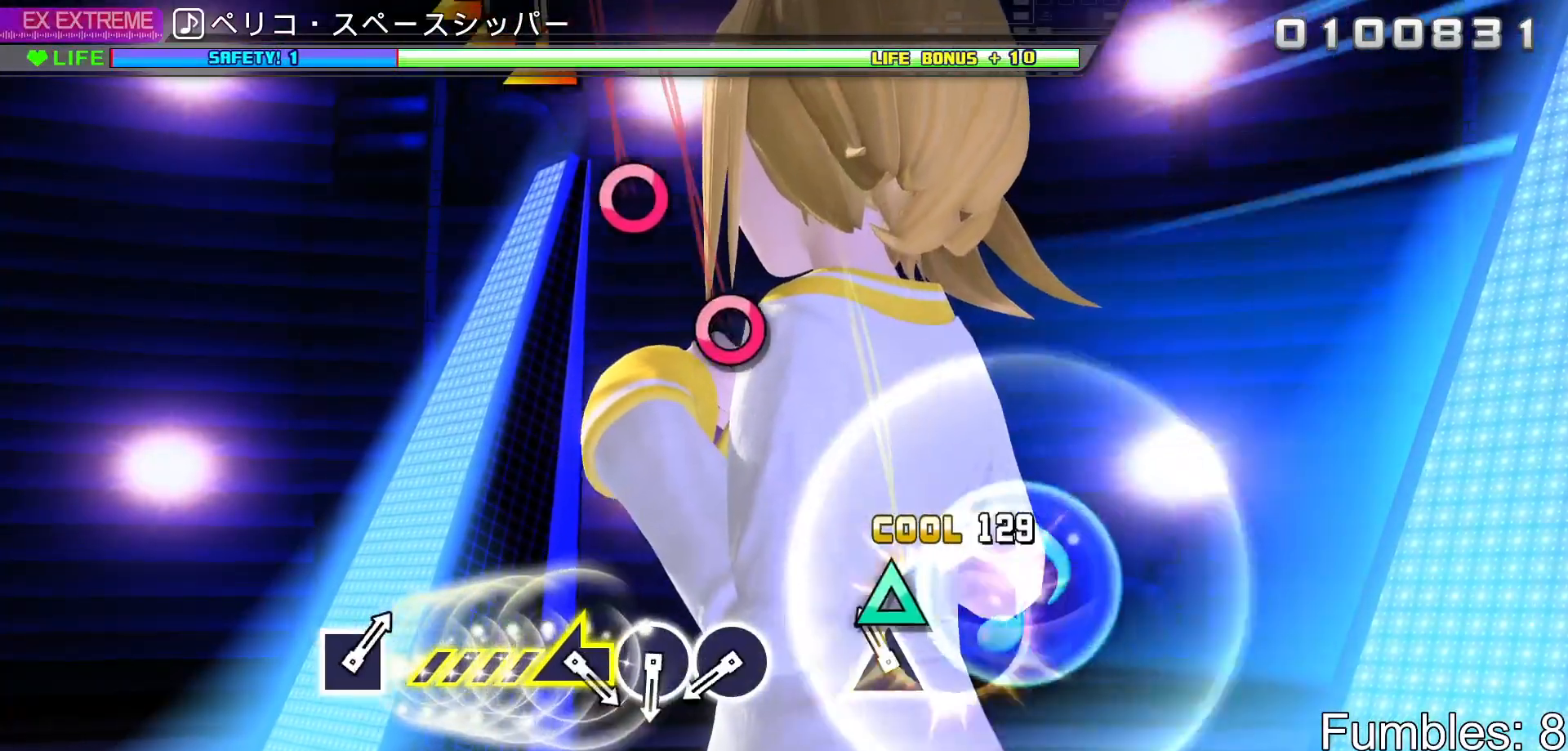
{"buttons": [], "left_stick": "center", "right_stick": "center", "events": [[17, "SQUARE", "up"], [100, "TRIANGLE", "down"], [233, "TRIANGLE", "up"]]}
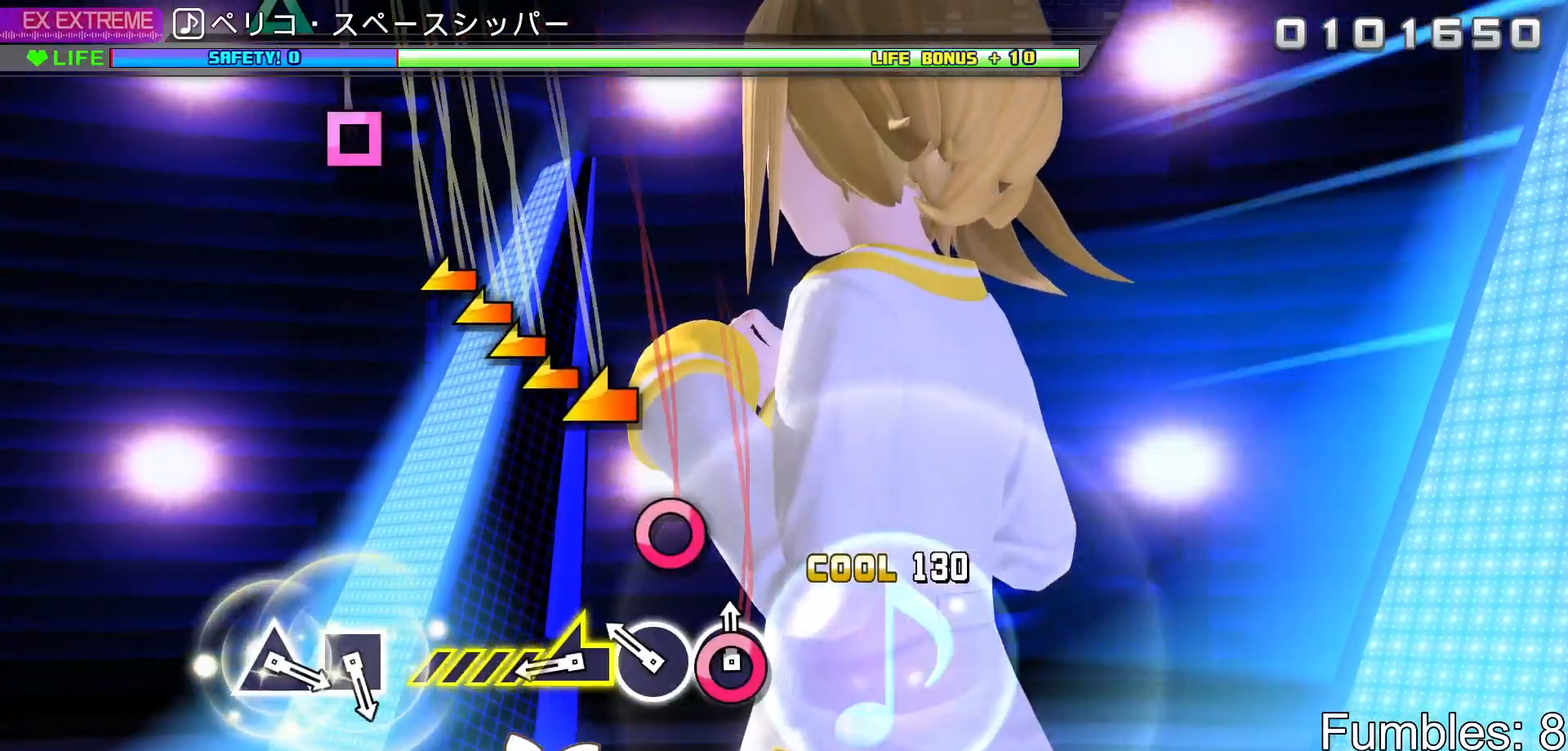
{"buttons": [], "left_stick": "left", "right_stick": "center", "events": [[33, "CIRCLE", "down"], [150, "CIRCLE", "up"], [217, "CIRCLE", "down"], [367, "CIRCLE", "up"], [400, "left_stick", "left"]]}
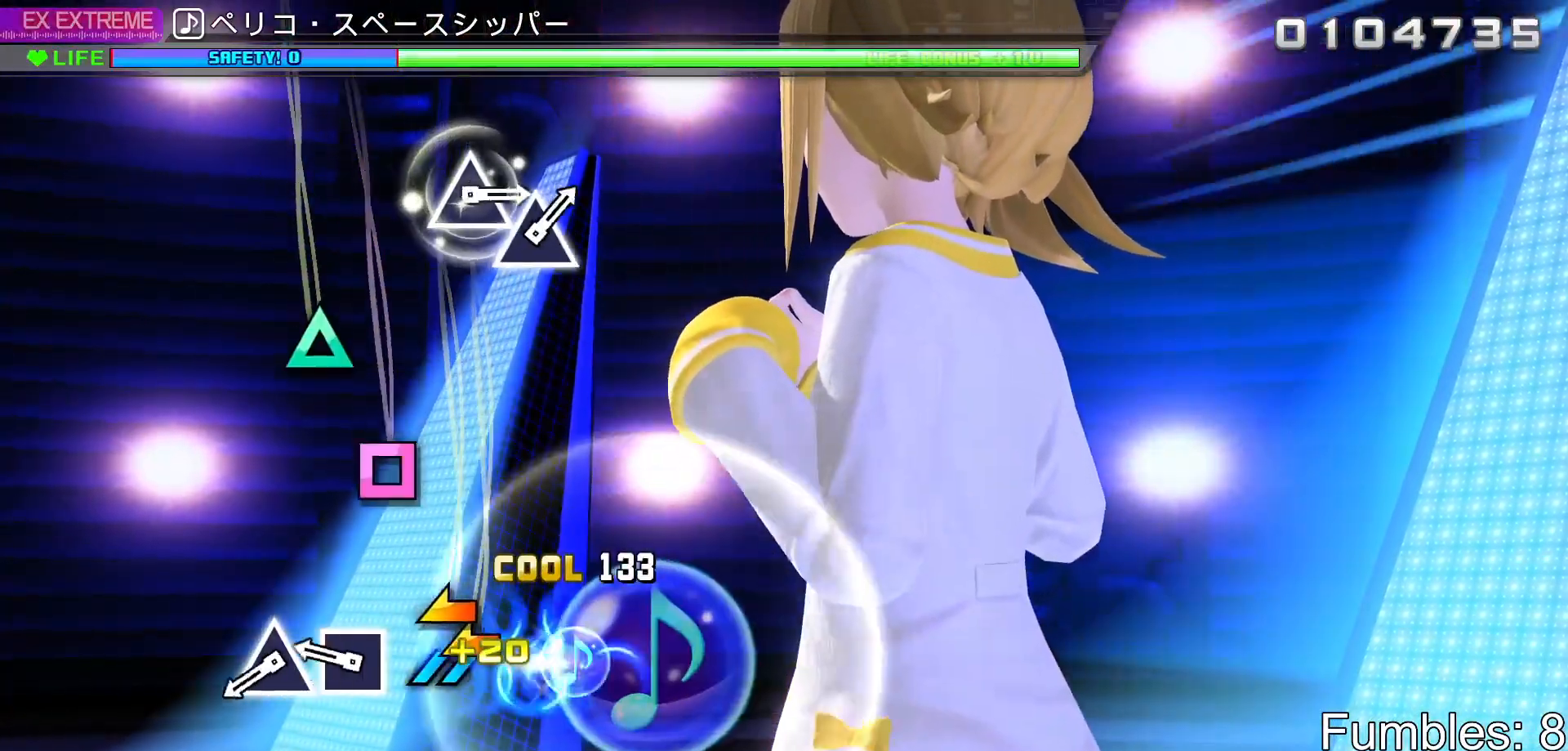
{"buttons": [], "left_stick": "center", "right_stick": "center", "events": [[183, "left_stick", "center"], [317, "SQUARE", "down"], [433, "SQUARE", "up"]]}